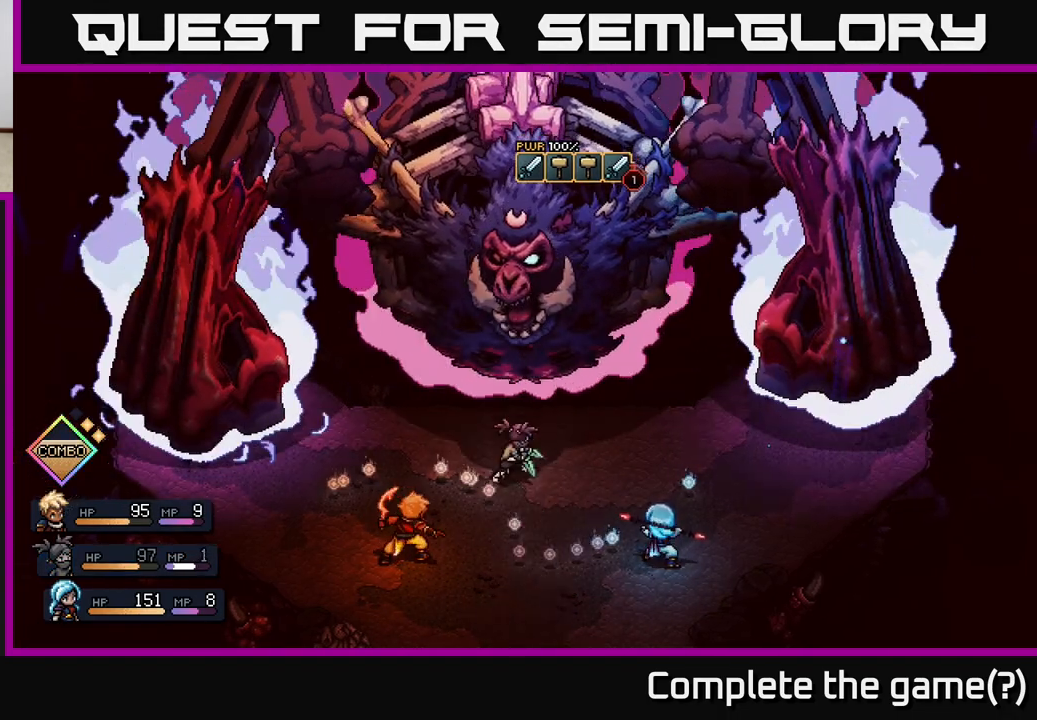
Gameplay with a controller (Xbox layout); each line is a JSON object with the inputs held at the frame after it. "events" lists button and stick changes between this image and that frame as [ms after this image, input, new state], when the widget could be followed in between.
{"buttons": [], "left_stick": "center", "right_stick": "center", "events": []}
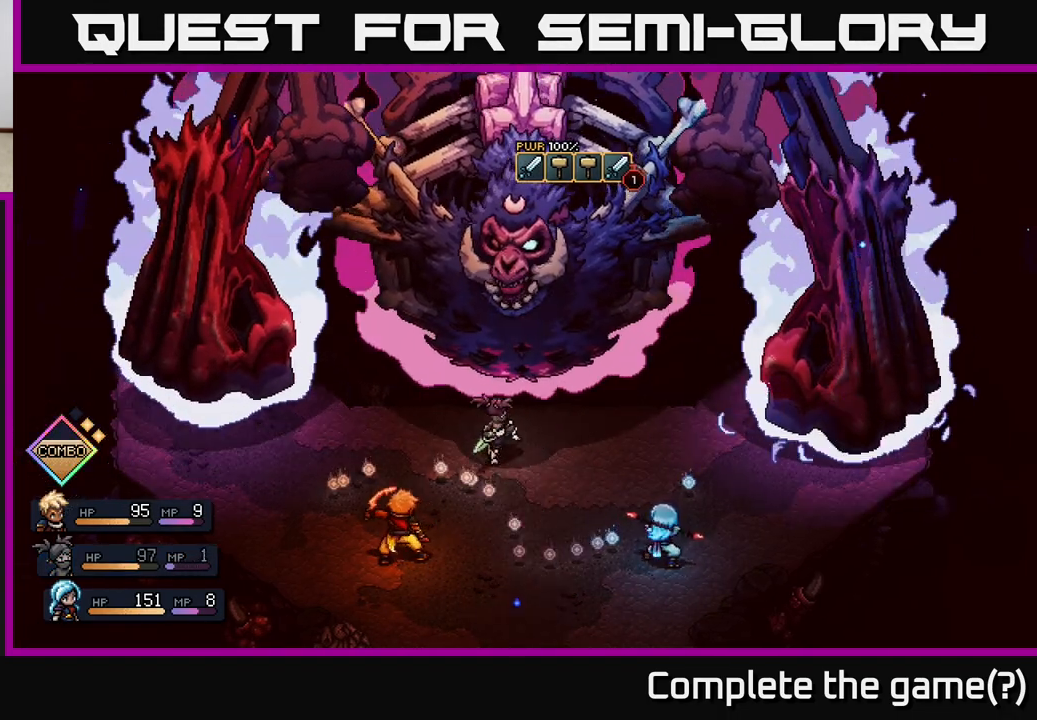
{"buttons": [], "left_stick": "center", "right_stick": "center", "events": [[183, "A", "down"], [283, "A", "up"]]}
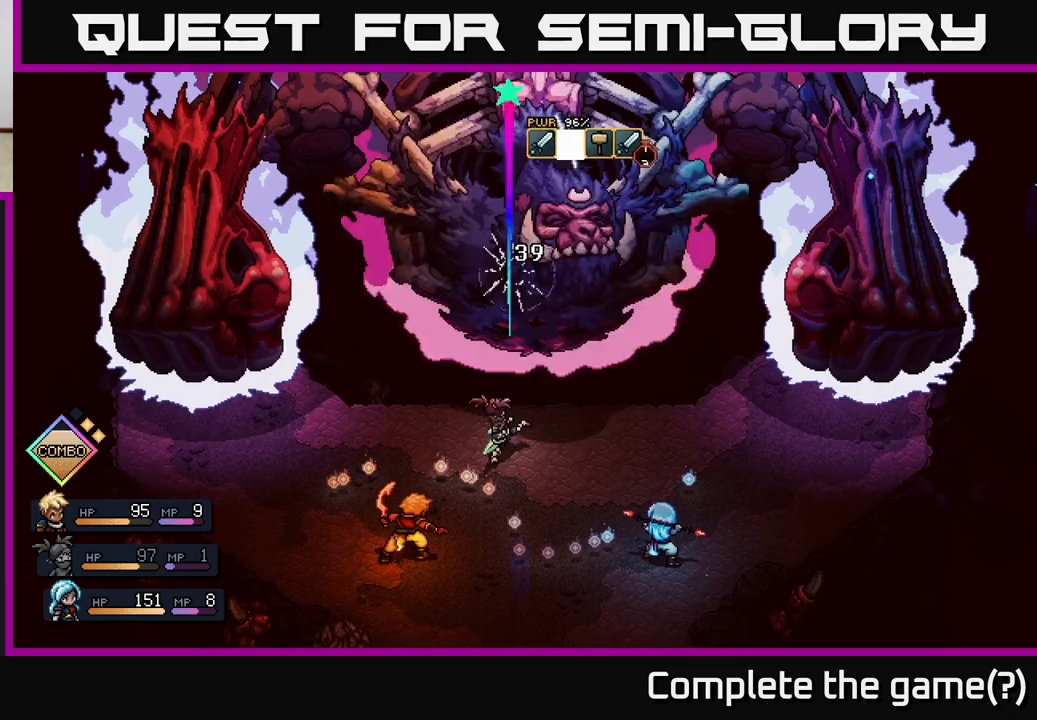
{"buttons": [], "left_stick": "center", "right_stick": "center", "events": []}
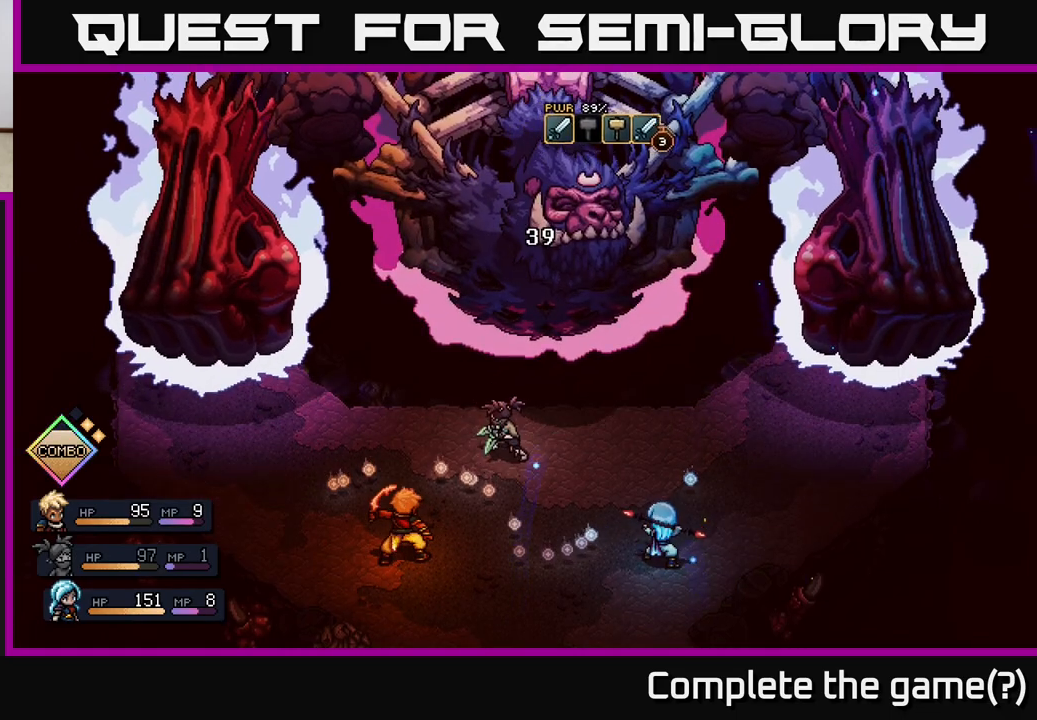
{"buttons": [], "left_stick": "center", "right_stick": "center", "events": []}
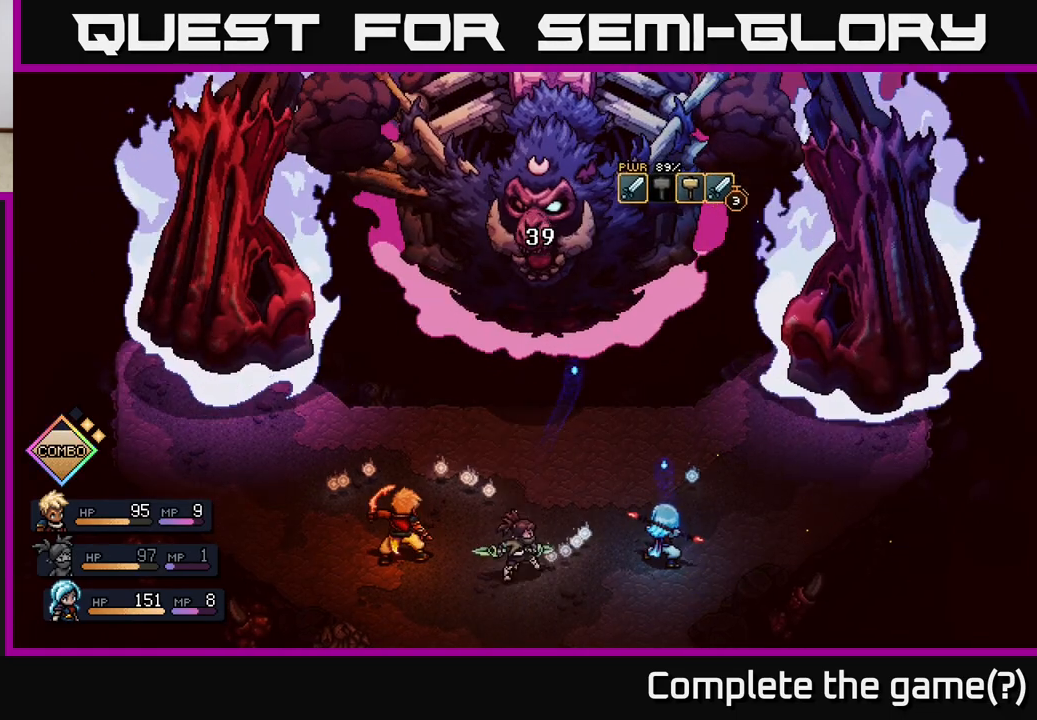
{"buttons": [], "left_stick": "center", "right_stick": "center", "events": []}
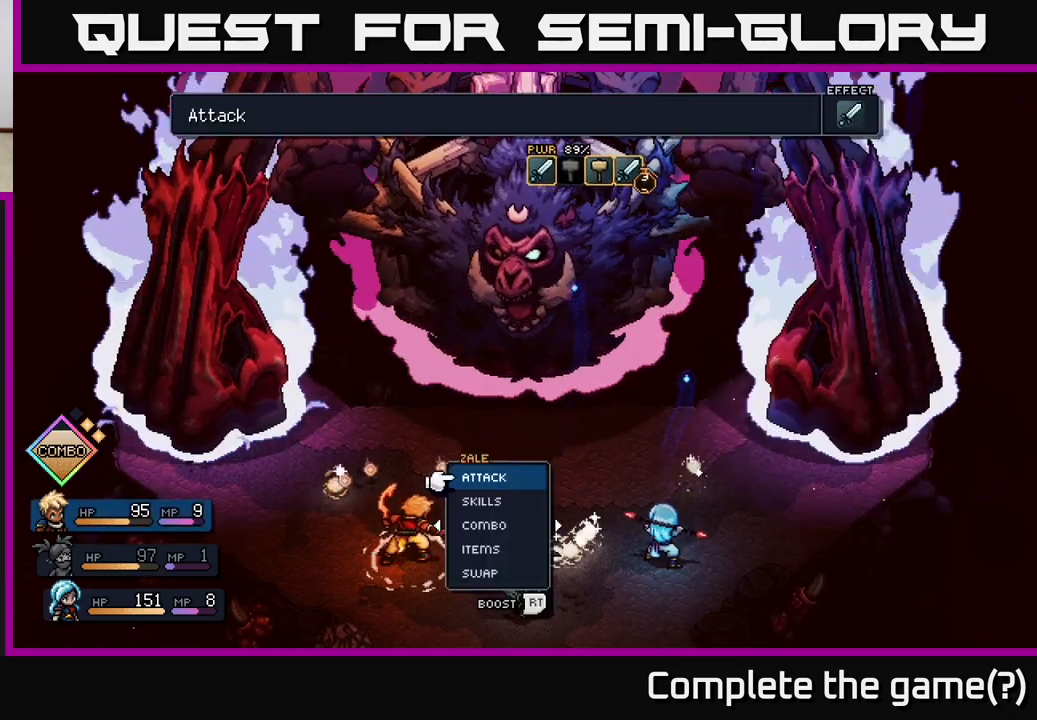
{"buttons": [], "left_stick": "center", "right_stick": "center", "events": []}
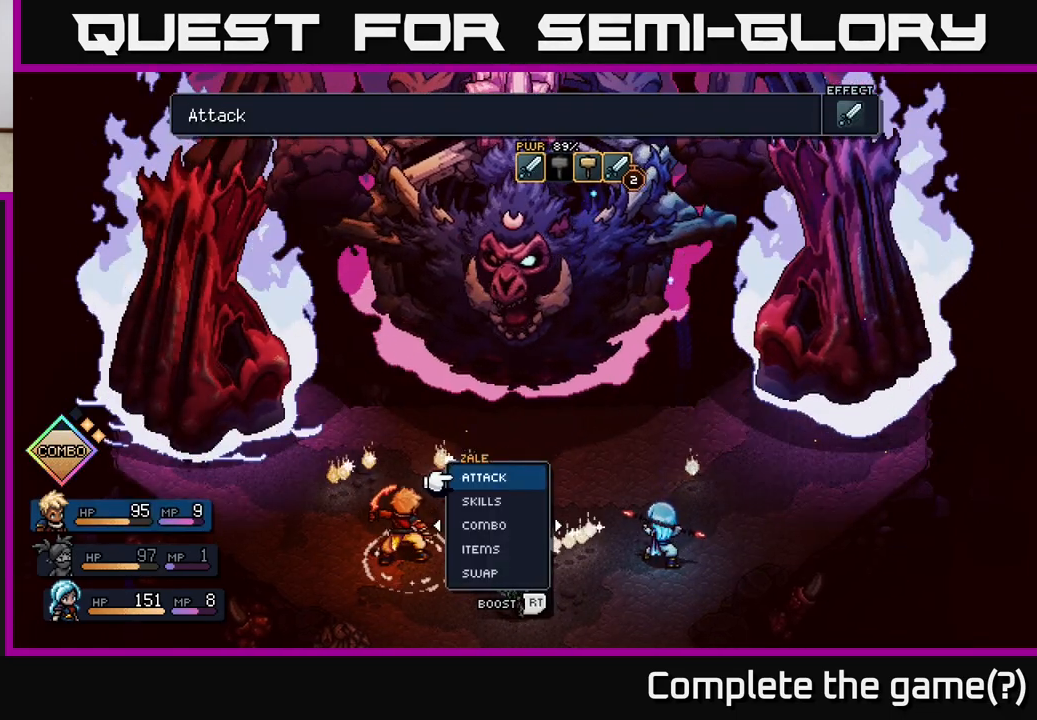
{"buttons": [], "left_stick": "center", "right_stick": "center", "events": []}
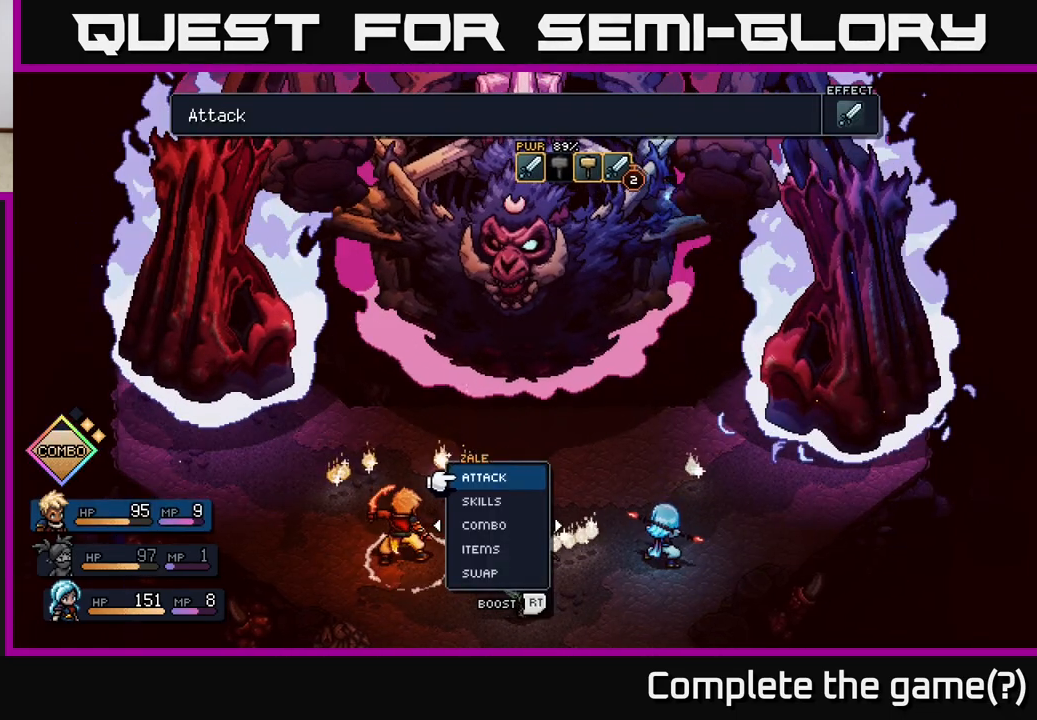
{"buttons": [], "left_stick": "center", "right_stick": "center", "events": []}
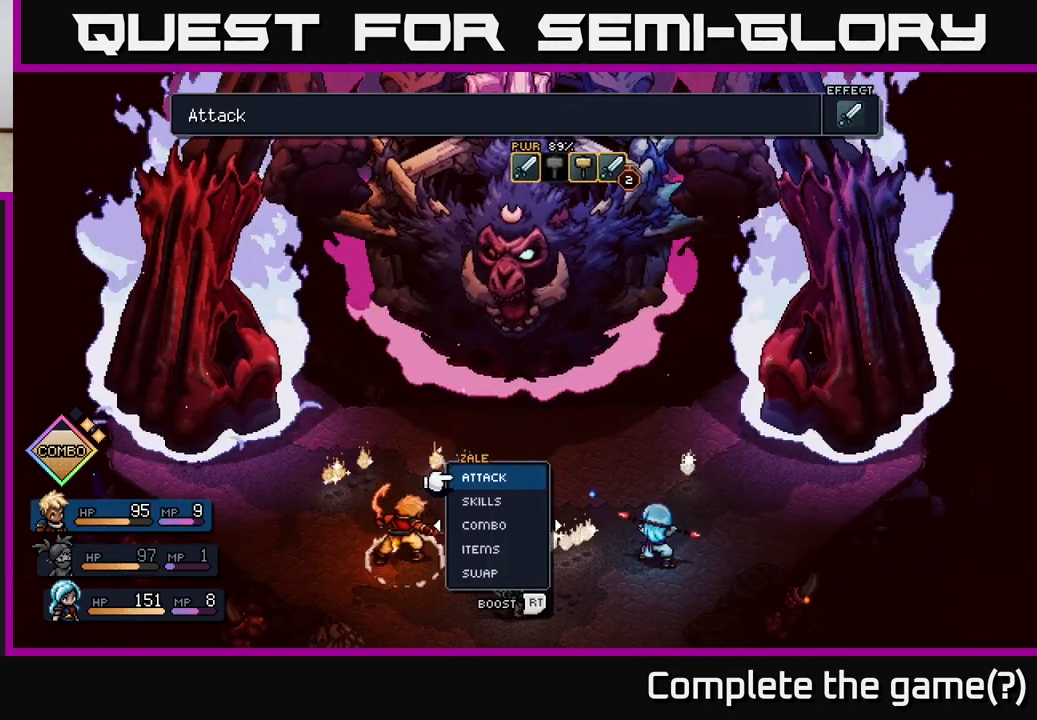
{"buttons": [], "left_stick": "center", "right_stick": "center", "events": [[250, "A", "down"], [300, "A", "up"]]}
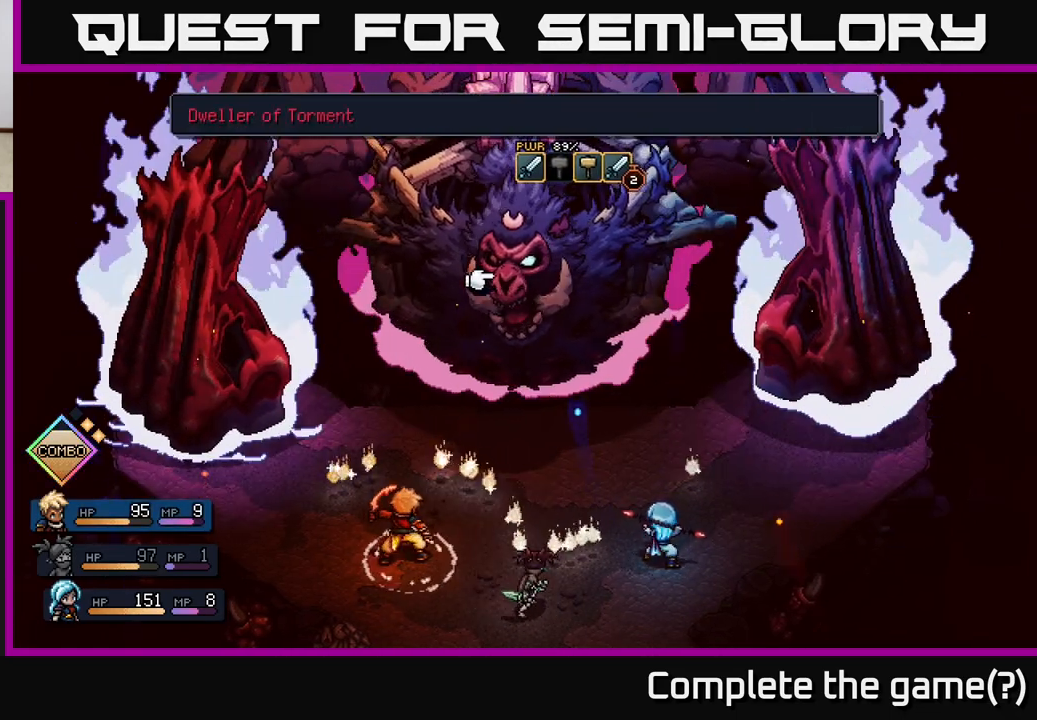
{"buttons": [], "left_stick": "center", "right_stick": "center", "events": []}
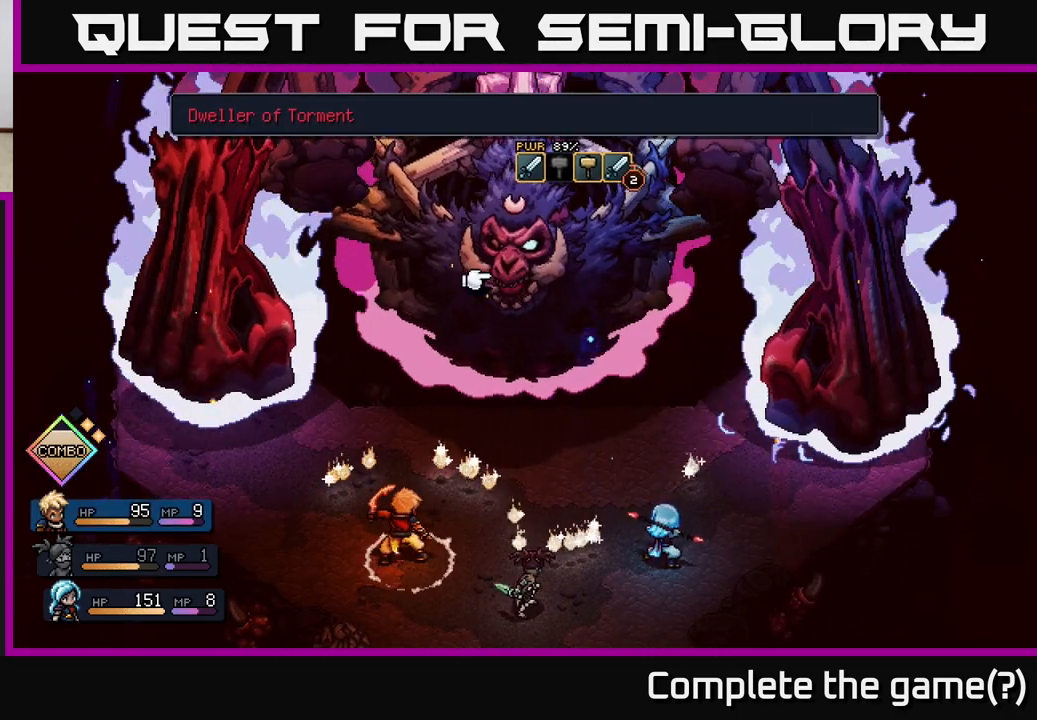
{"buttons": [], "left_stick": "center", "right_stick": "center", "events": [[467, "A", "down"], [500, "A", "up"]]}
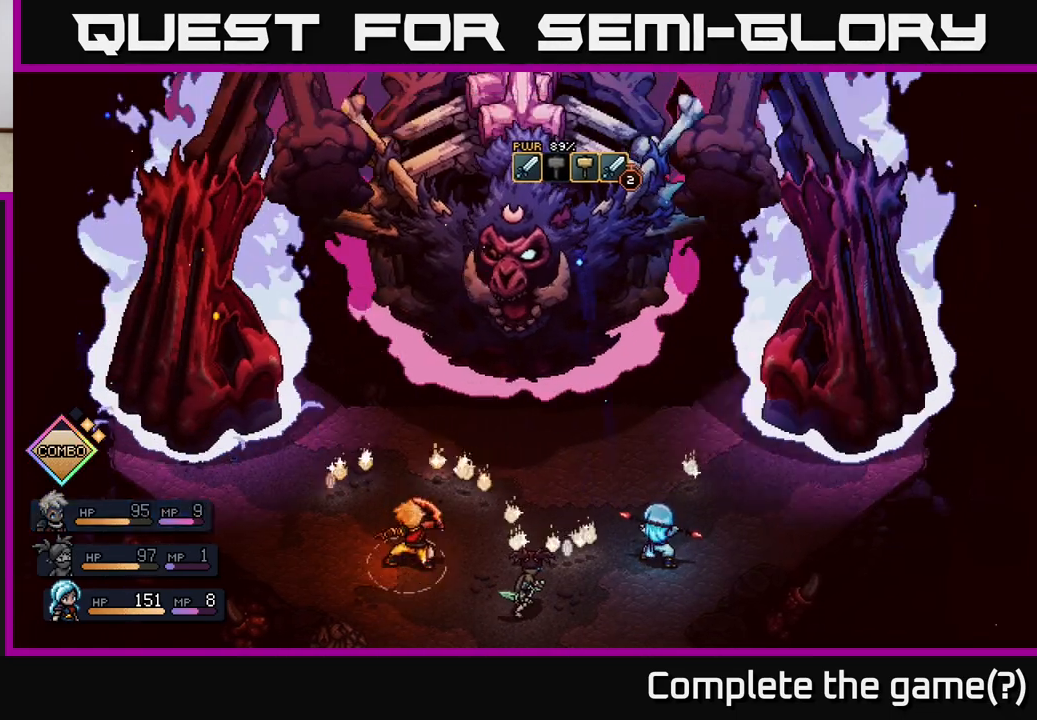
{"buttons": [], "left_stick": "center", "right_stick": "center", "events": []}
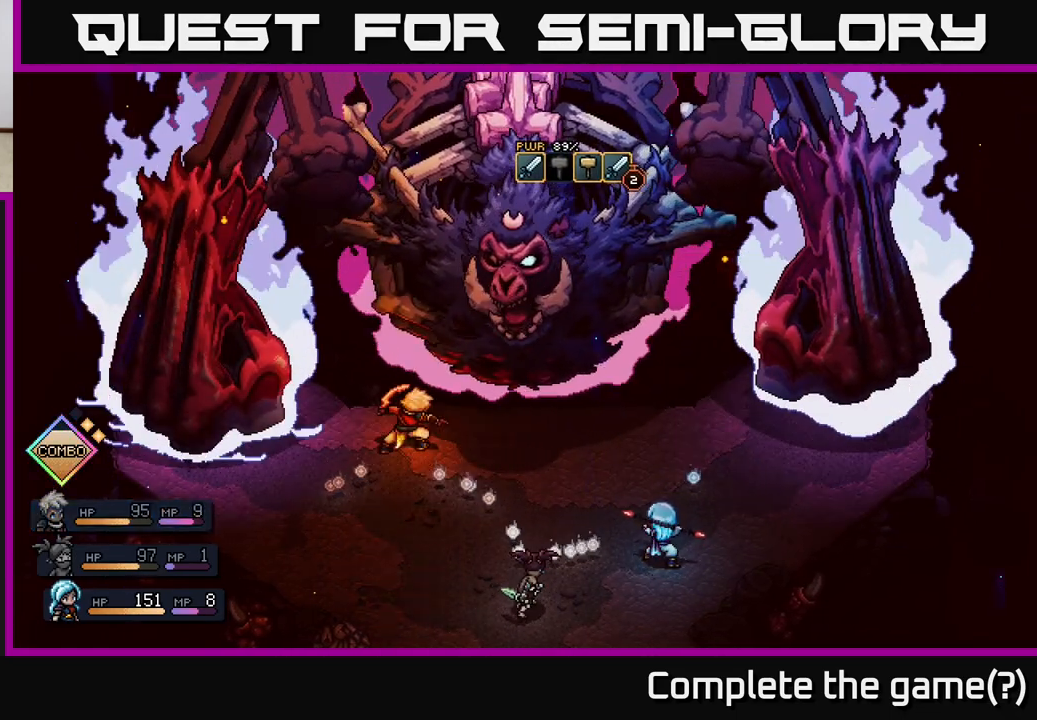
{"buttons": [], "left_stick": "center", "right_stick": "center", "events": []}
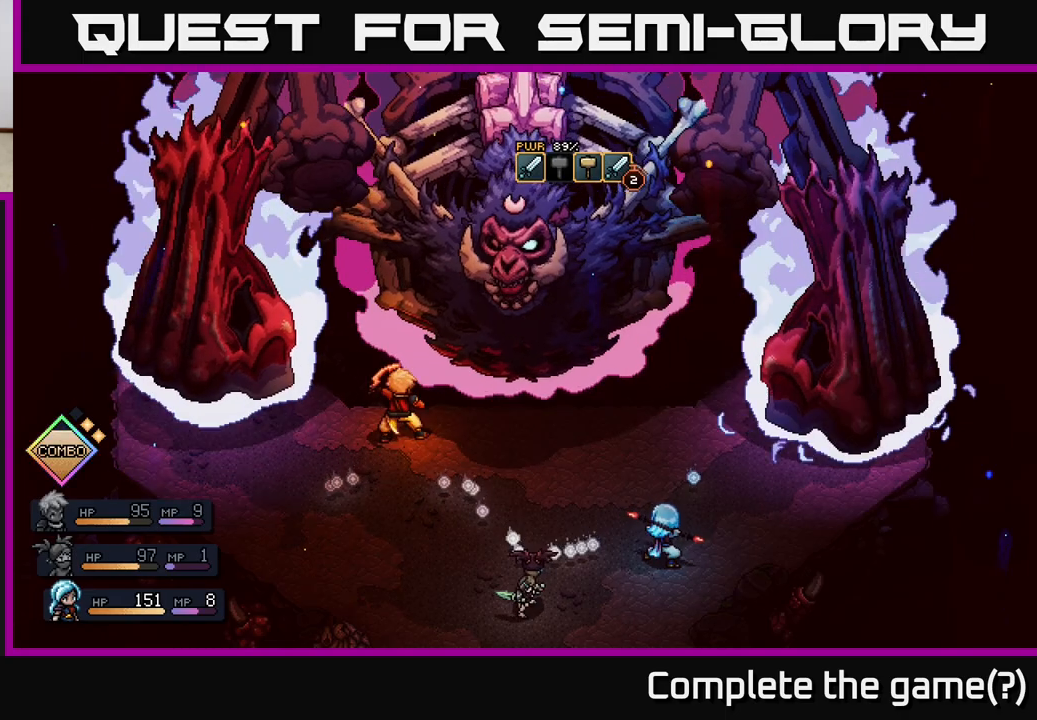
{"buttons": [], "left_stick": "center", "right_stick": "center", "events": [[117, "A", "down"], [217, "A", "up"]]}
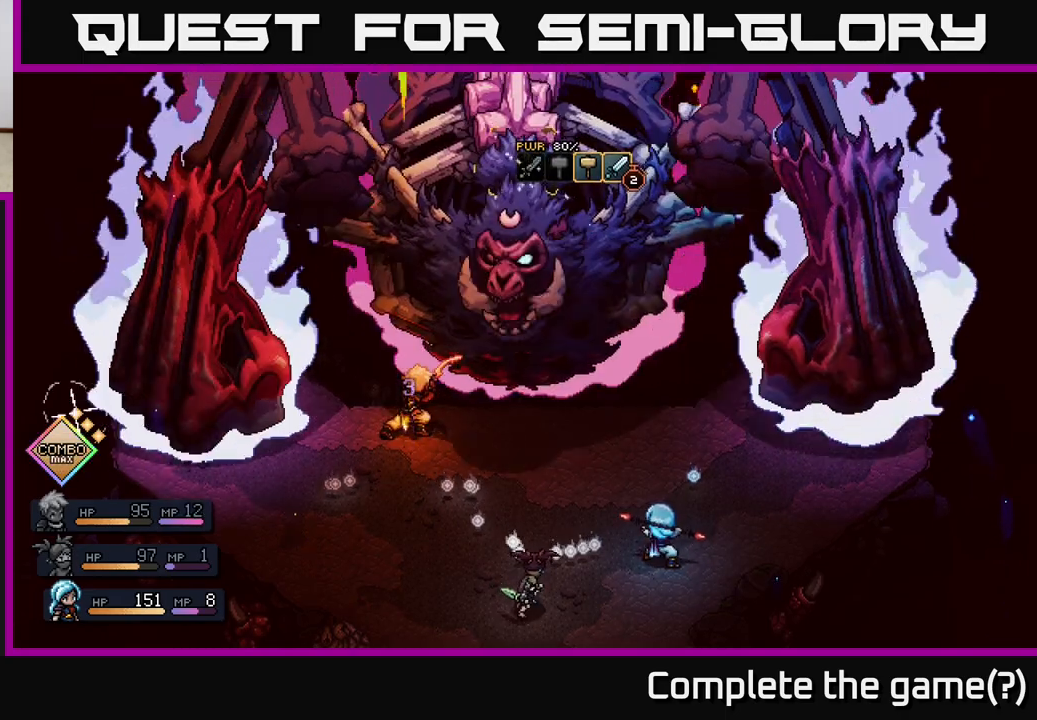
{"buttons": [], "left_stick": "center", "right_stick": "center", "events": [[167, "A", "down"], [417, "A", "up"]]}
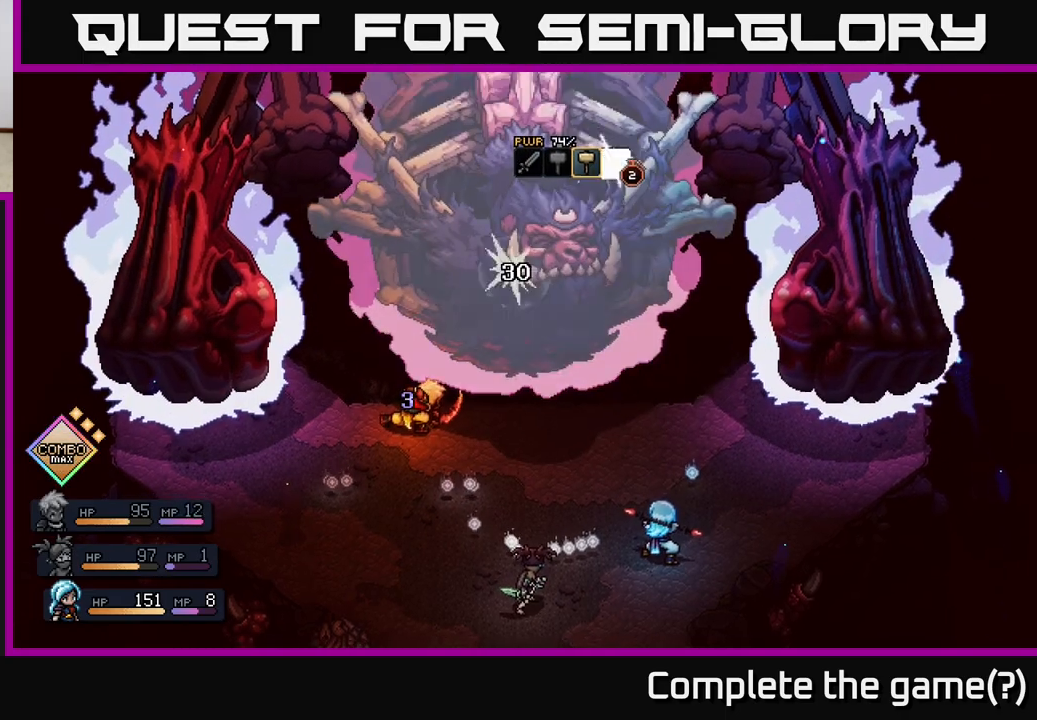
{"buttons": [], "left_stick": "center", "right_stick": "center", "events": []}
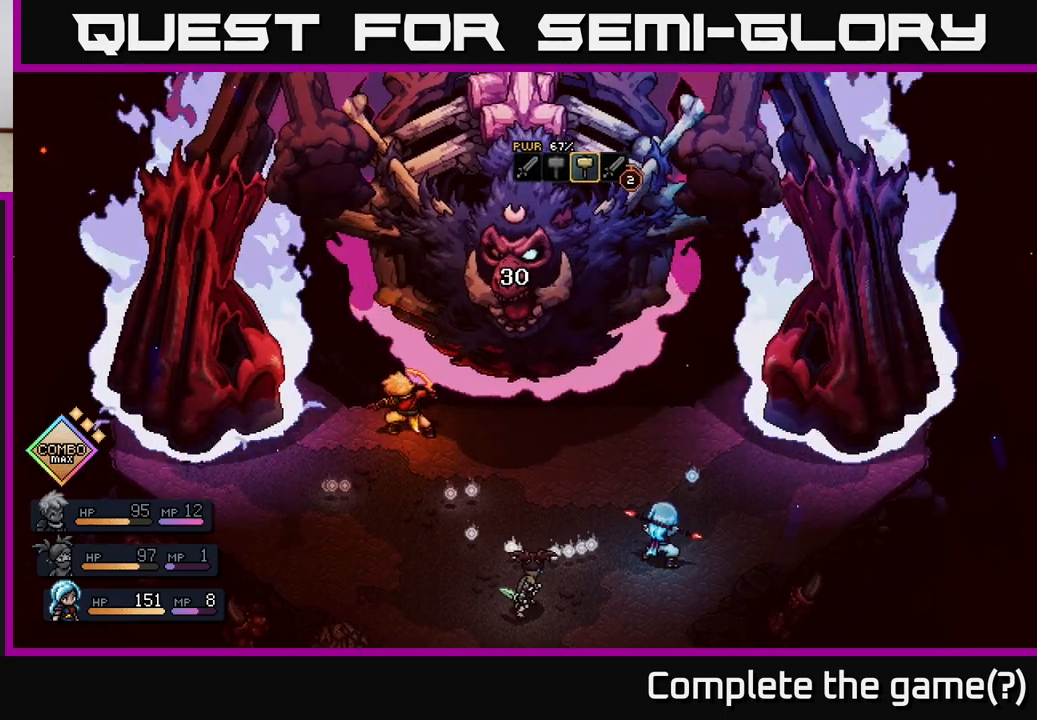
{"buttons": [], "left_stick": "center", "right_stick": "center", "events": []}
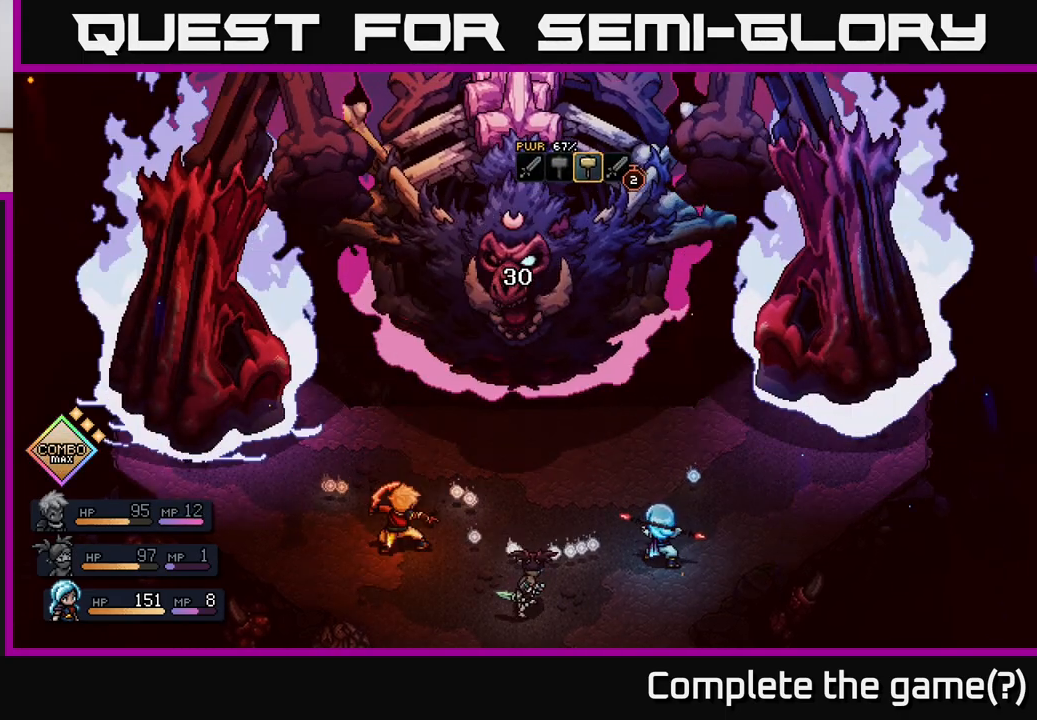
{"buttons": [], "left_stick": "center", "right_stick": "center", "events": []}
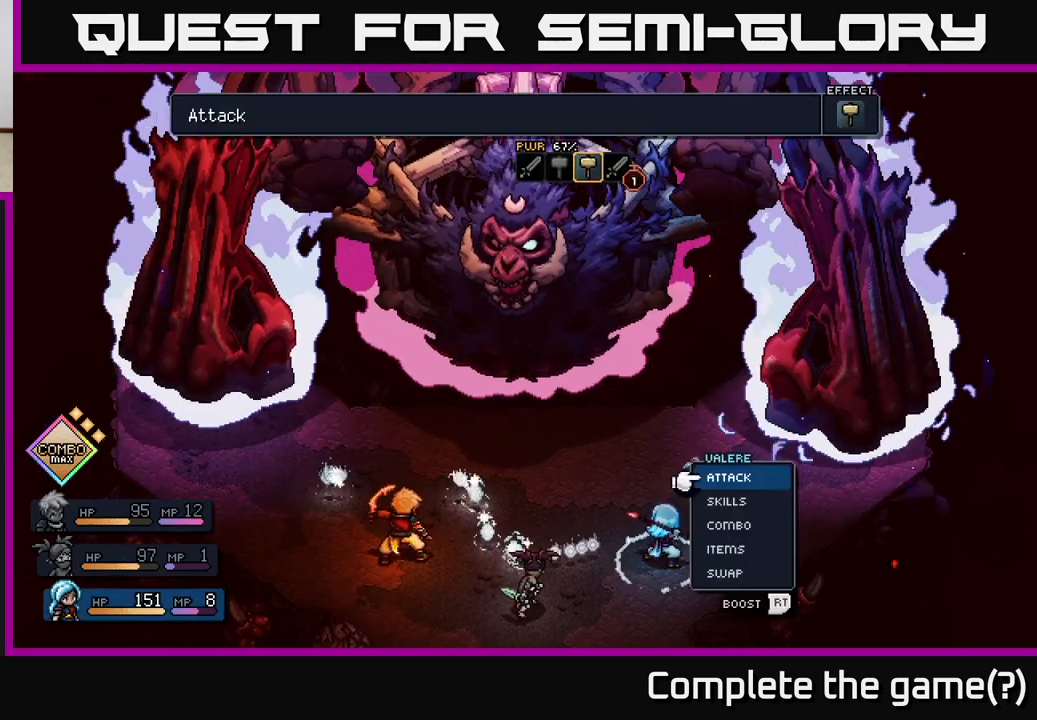
{"buttons": ["A"], "left_stick": "center", "right_stick": "center", "events": [[183, "A", "down"], [283, "A", "up"], [500, "A", "down"]]}
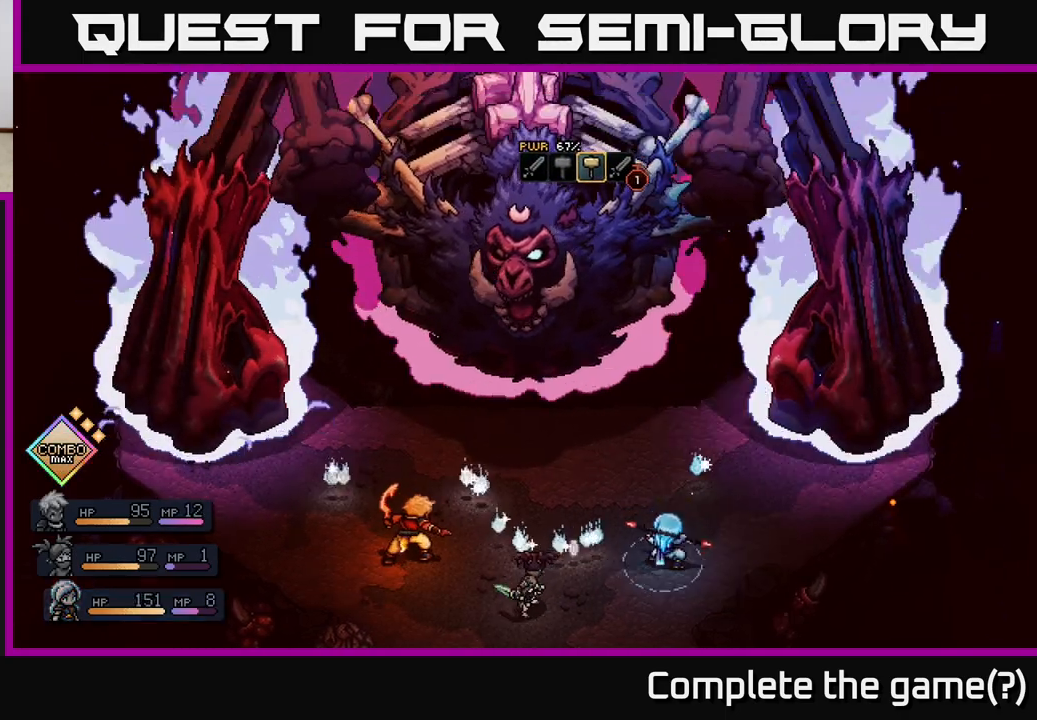
{"buttons": [], "left_stick": "center", "right_stick": "center", "events": [[67, "A", "up"]]}
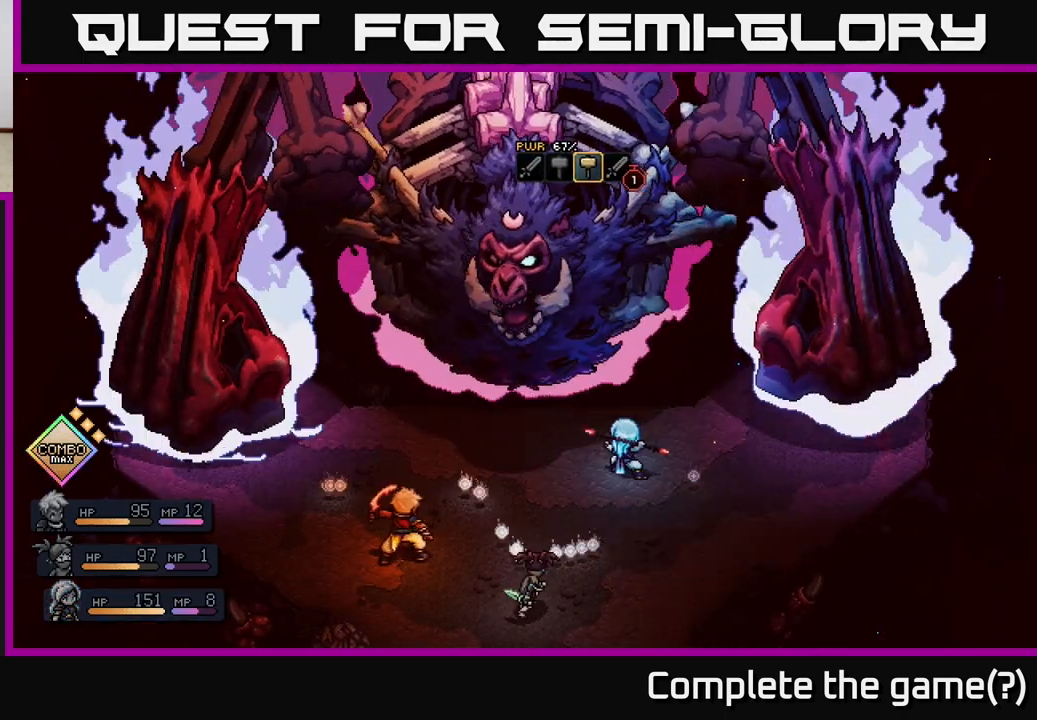
{"buttons": [], "left_stick": "center", "right_stick": "center", "events": []}
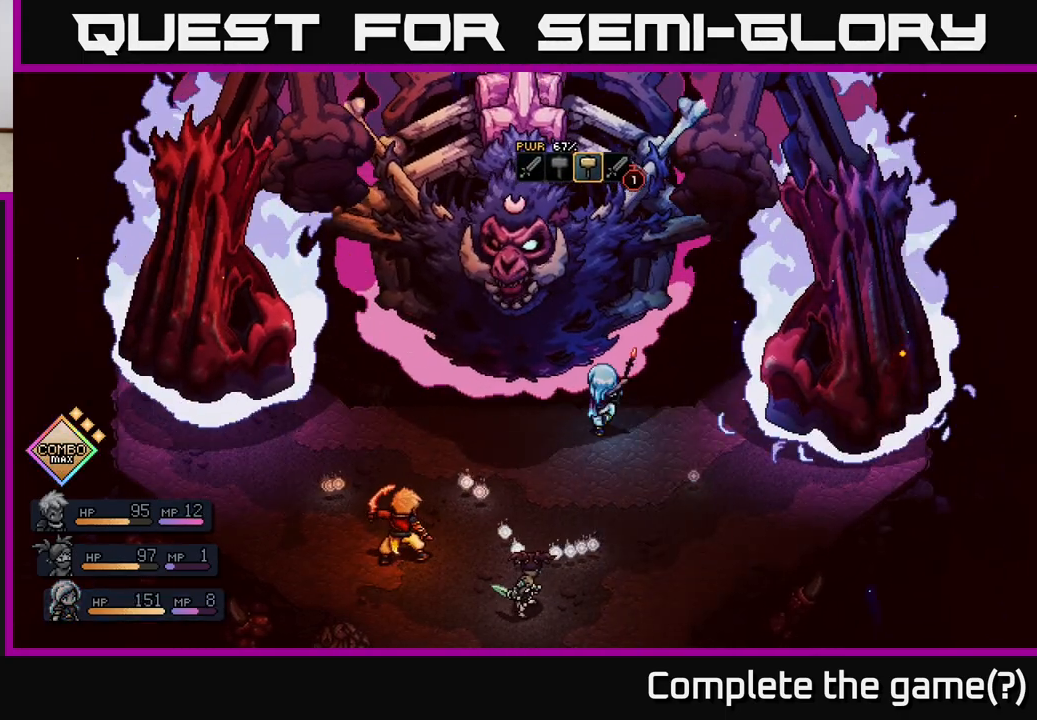
{"buttons": [], "left_stick": "center", "right_stick": "center", "events": [[100, "A", "down"], [433, "A", "up"]]}
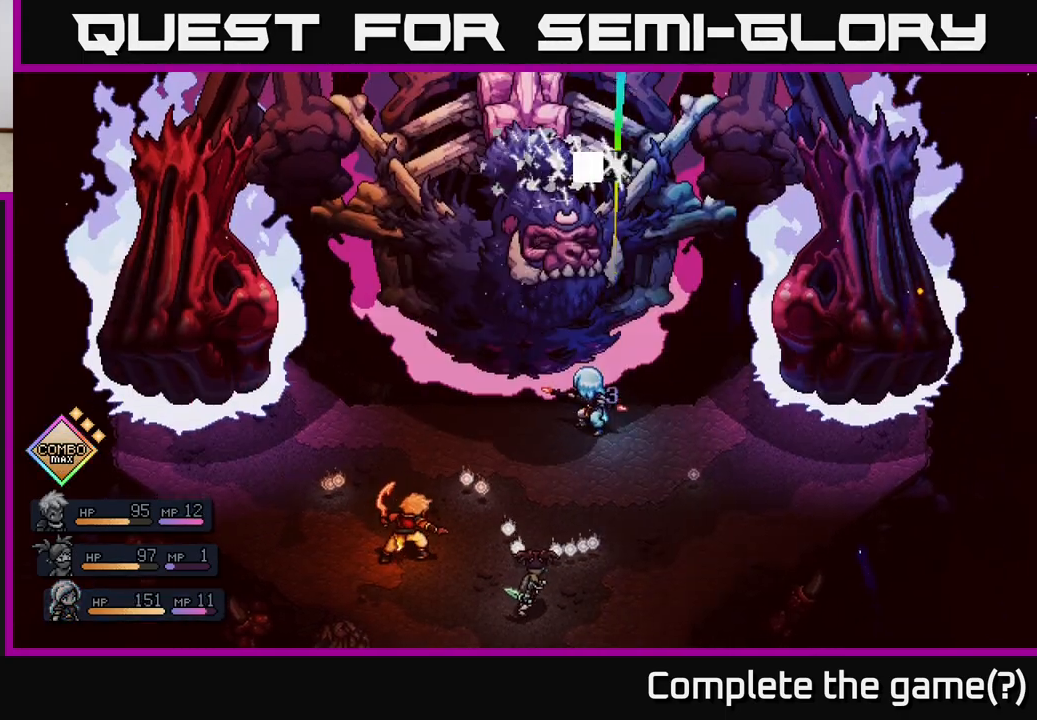
{"buttons": [], "left_stick": "center", "right_stick": "center", "events": [[33, "A", "down"], [133, "A", "up"]]}
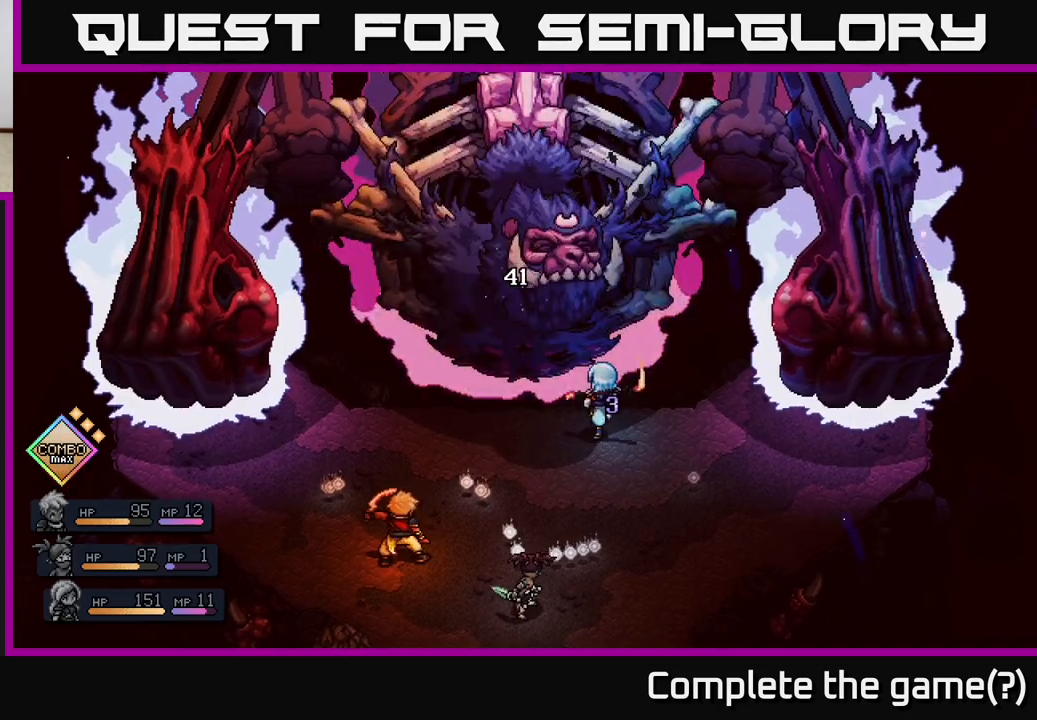
{"buttons": [], "left_stick": "center", "right_stick": "center", "events": []}
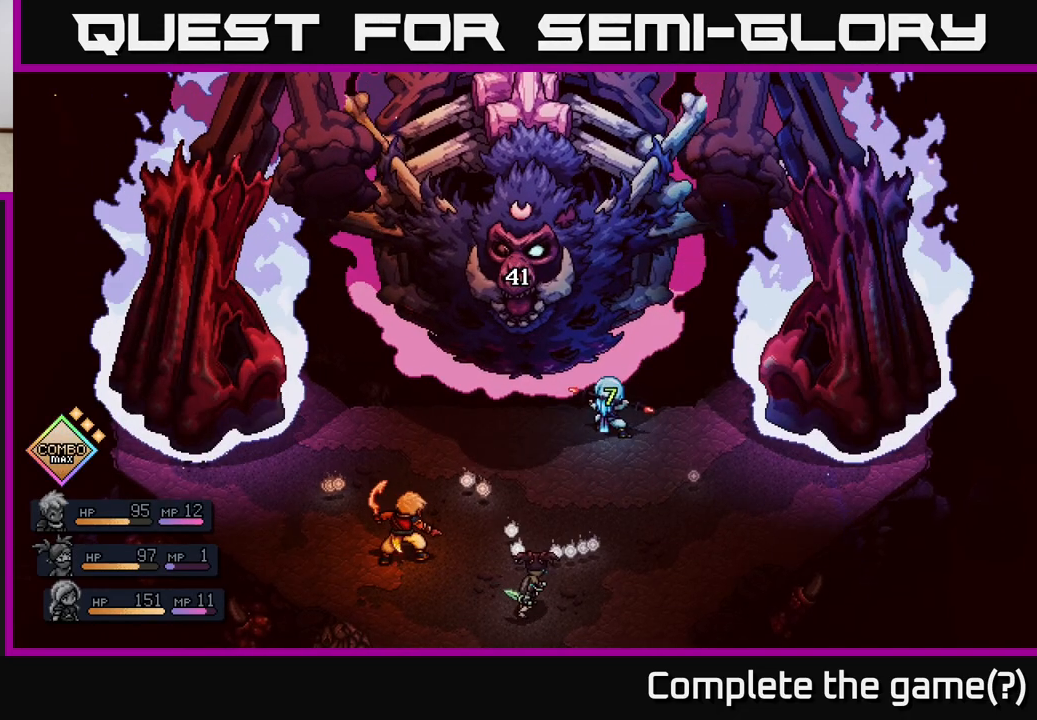
{"buttons": [], "left_stick": "center", "right_stick": "center", "events": []}
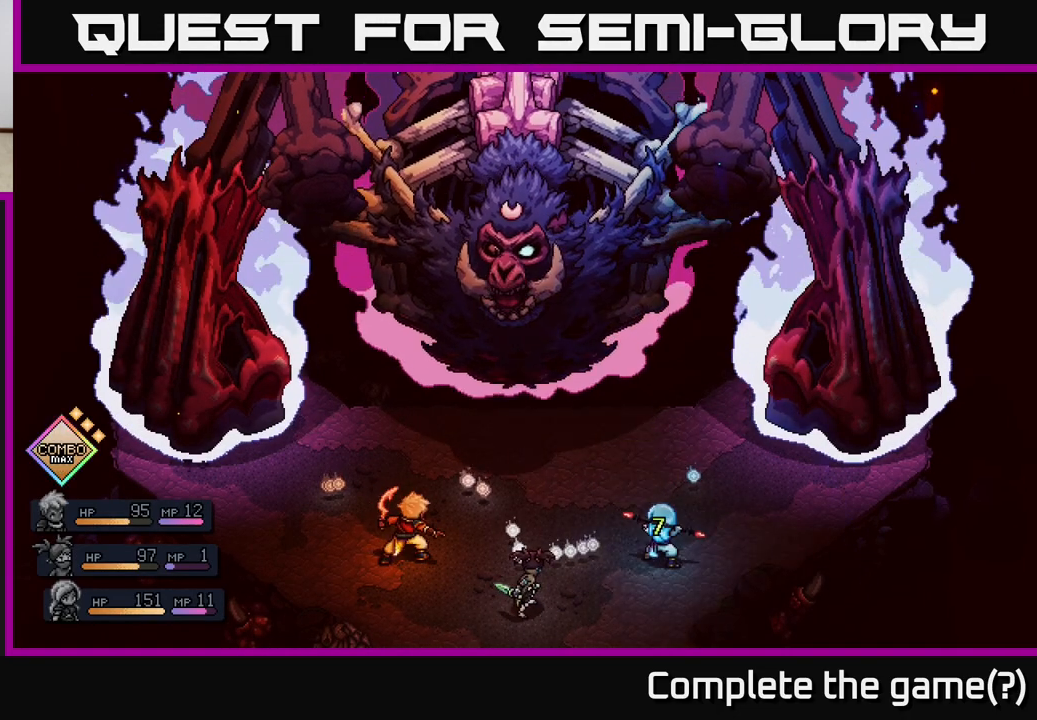
{"buttons": [], "left_stick": "left", "right_stick": "center", "events": [[467, "left_stick", "left"]]}
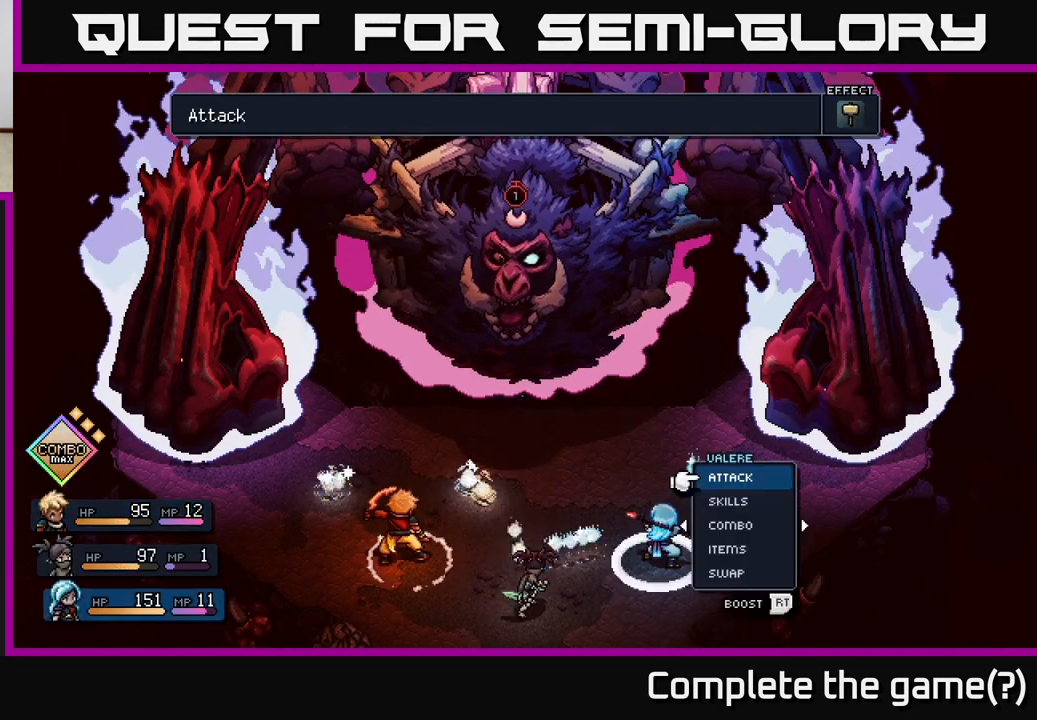
{"buttons": [], "left_stick": "center", "right_stick": "center", "events": [[150, "left_stick", "center"], [317, "left_stick", "right"], [483, "left_stick", "center"]]}
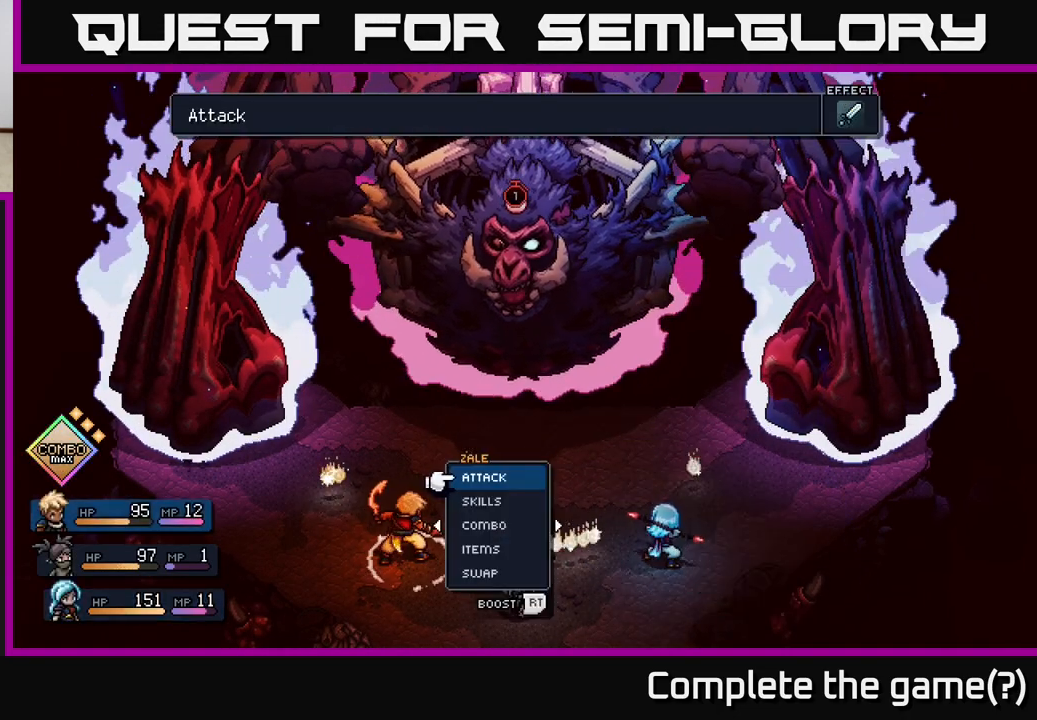
{"buttons": ["R2"], "left_stick": "center", "right_stick": "center", "events": [[217, "R2", "down"]]}
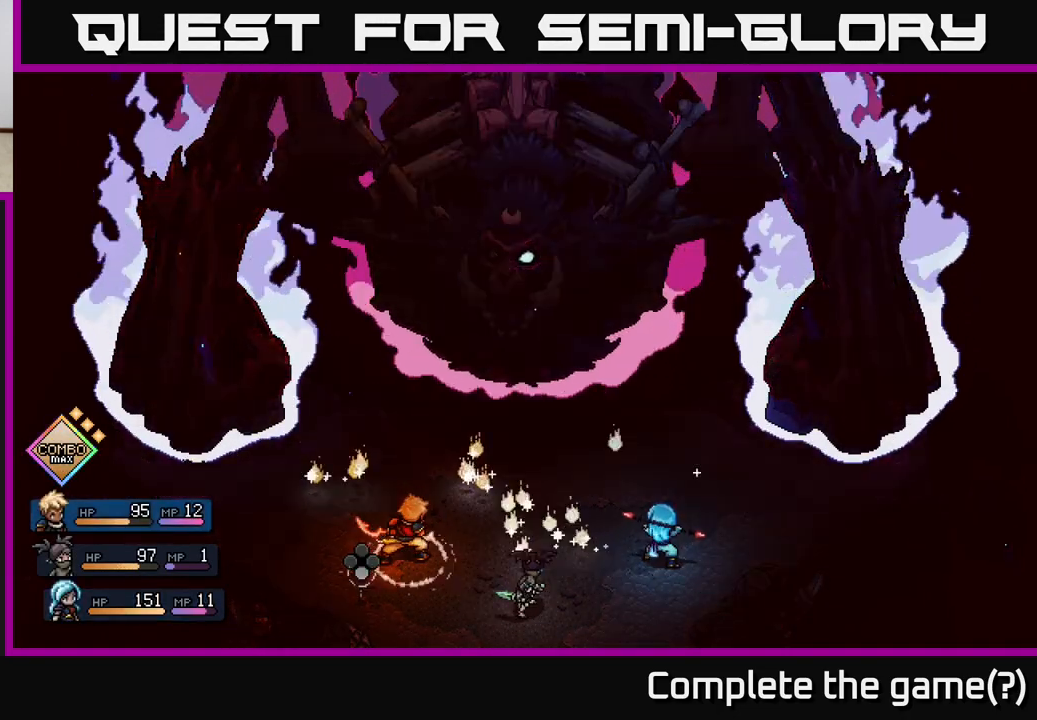
{"buttons": ["R2"], "left_stick": "center", "right_stick": "center", "events": [[83, "A", "down"], [150, "A", "up"], [233, "A", "down"], [317, "A", "up"], [400, "A", "down"], [467, "A", "up"]]}